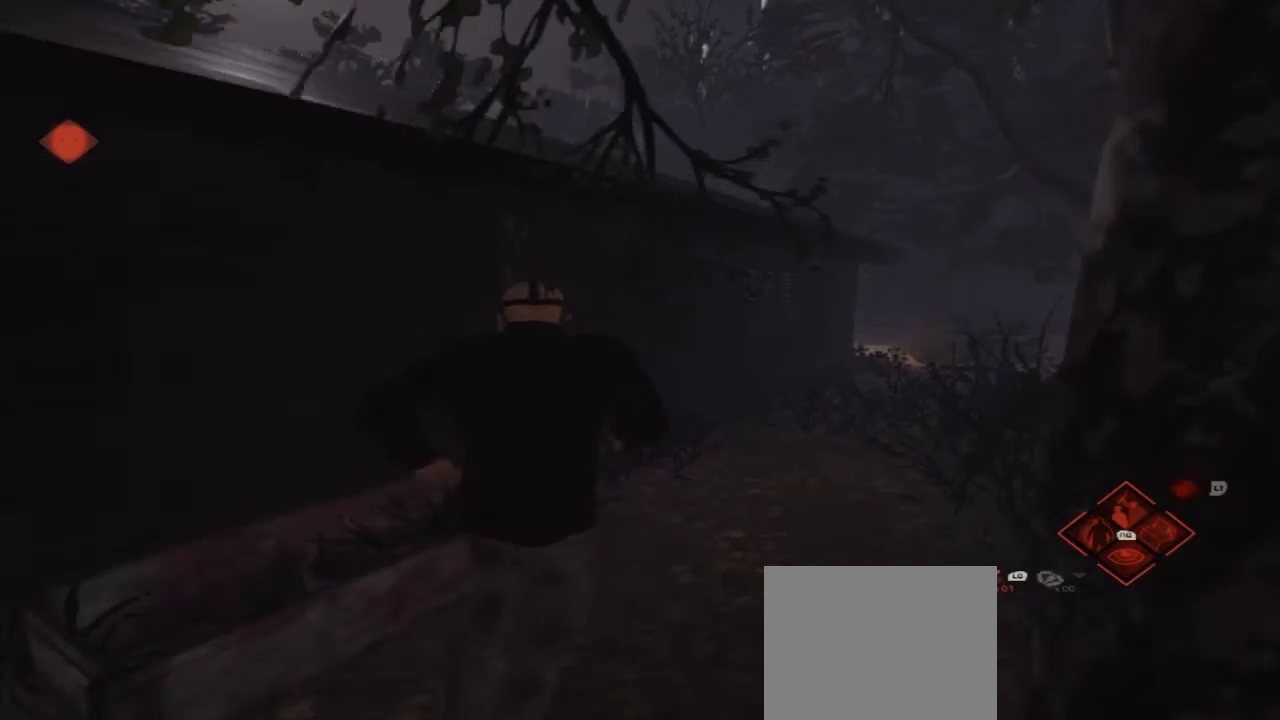
Gameplay with a controller (Xbox layout); each line is a JSON object with the inputs held at the frame after it. "events" lists button and stick changes between this image and that frame as [ms after this image, input, new state], when the widget could be followed in between. Not read: L1 L2 L3 R1 R3.
{"buttons": [], "left_stick": "up-right", "right_stick": "down-right", "events": [[267, "right_stick", "right"], [367, "right_stick", "down-right"]]}
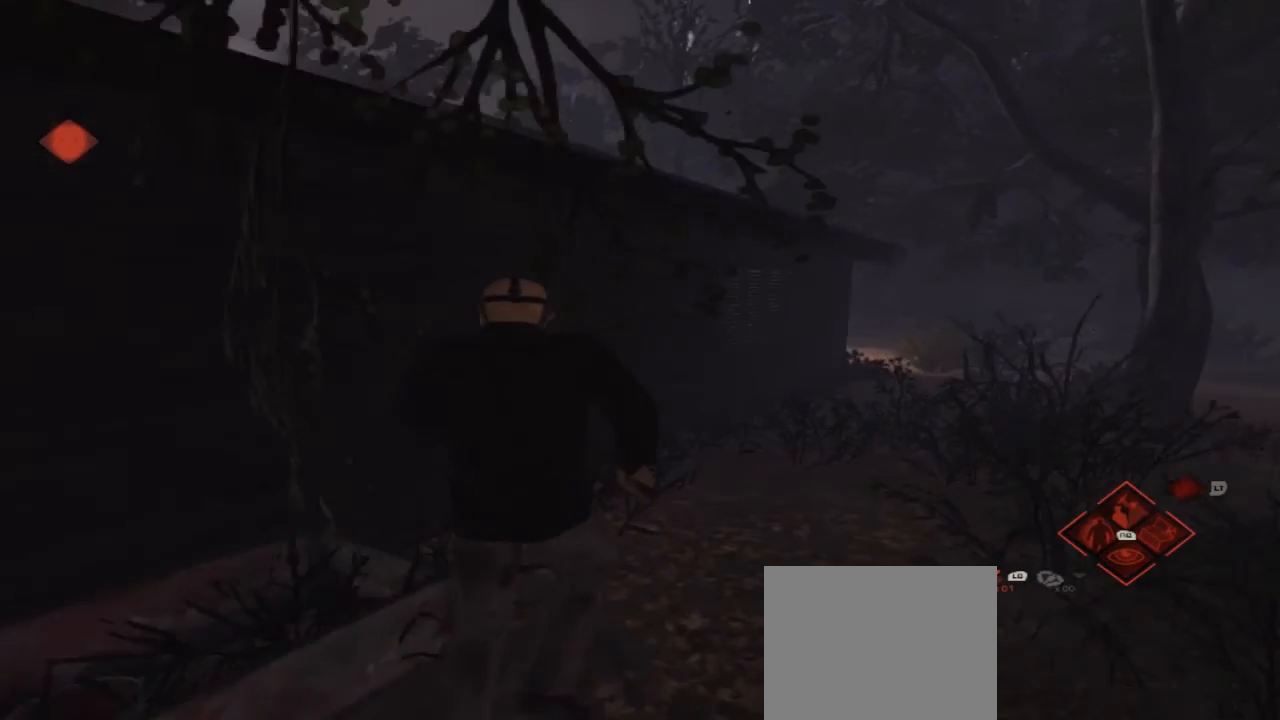
{"buttons": [], "left_stick": "up-right", "right_stick": "center", "events": [[167, "right_stick", "center"]]}
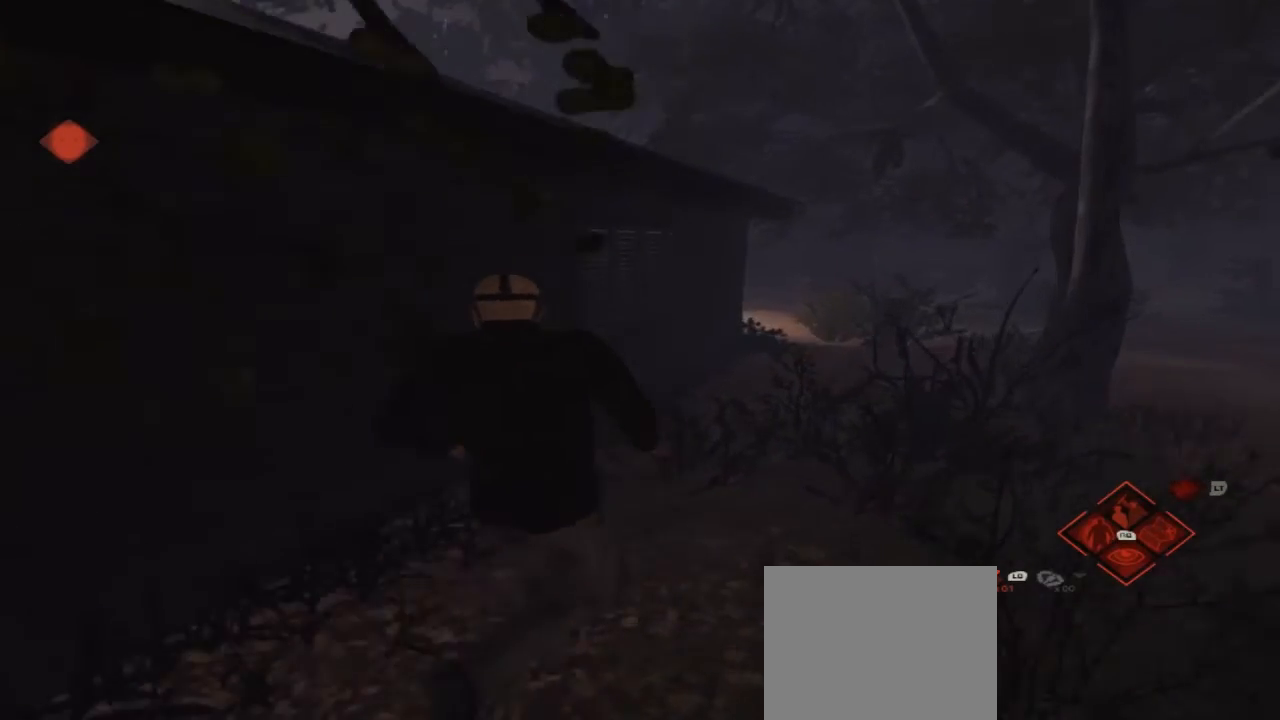
{"buttons": [], "left_stick": "down-left", "right_stick": "left", "events": [[167, "left_stick", "down-left"], [167, "right_stick", "left"]]}
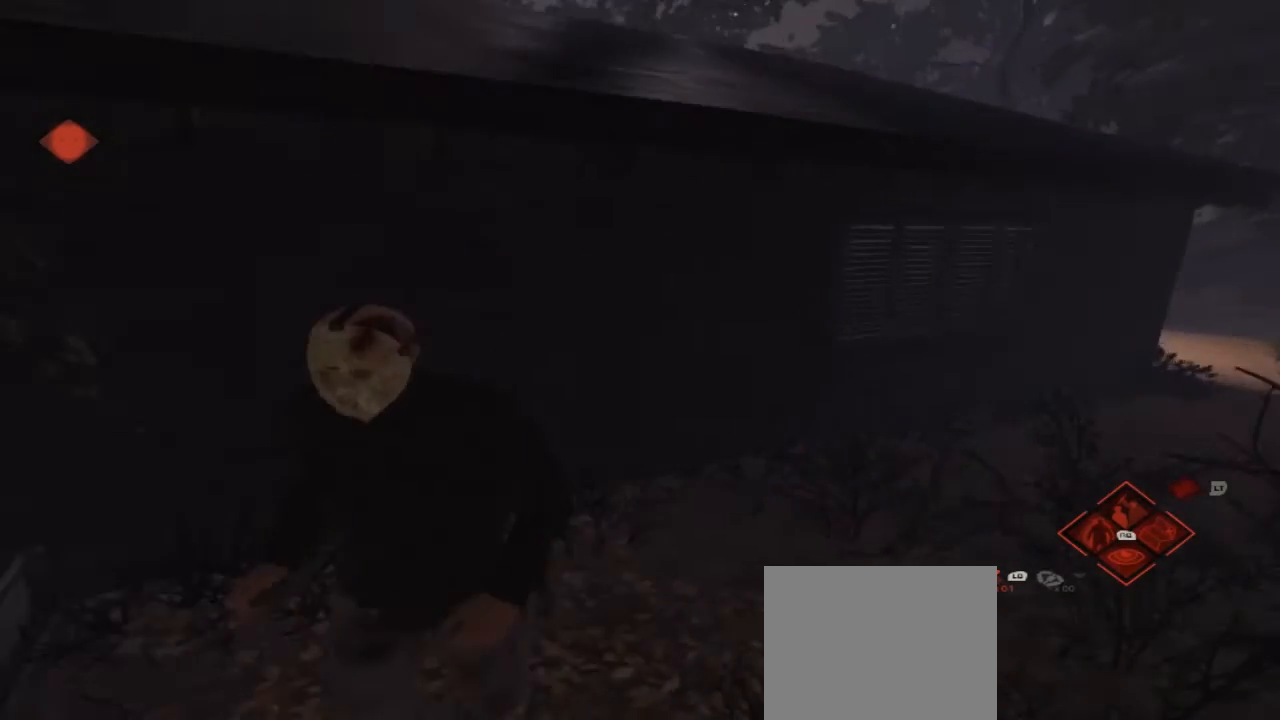
{"buttons": [], "left_stick": "up-left", "right_stick": "center", "events": [[400, "left_stick", "up-left"], [400, "right_stick", "center"]]}
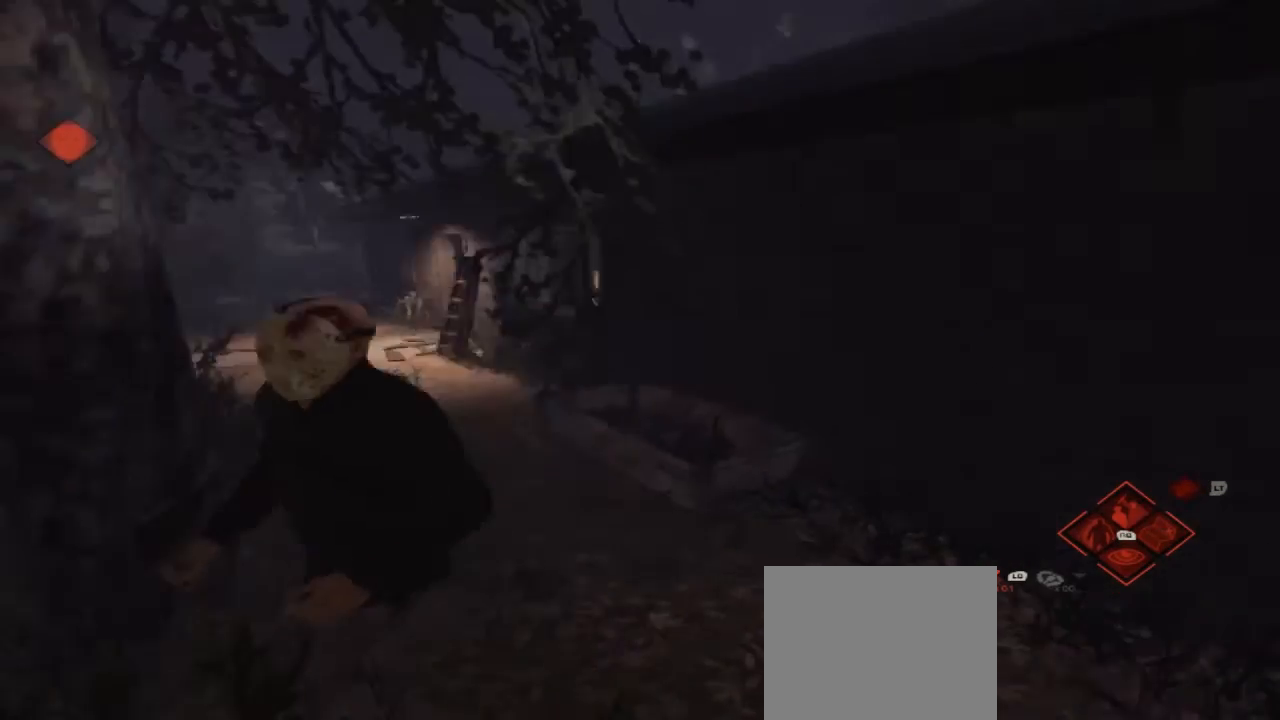
{"buttons": [], "left_stick": "up-right", "right_stick": "center", "events": [[233, "left_stick", "up-right"], [333, "left_stick", "right"], [333, "right_stick", "right"], [467, "left_stick", "up-right"], [467, "right_stick", "center"]]}
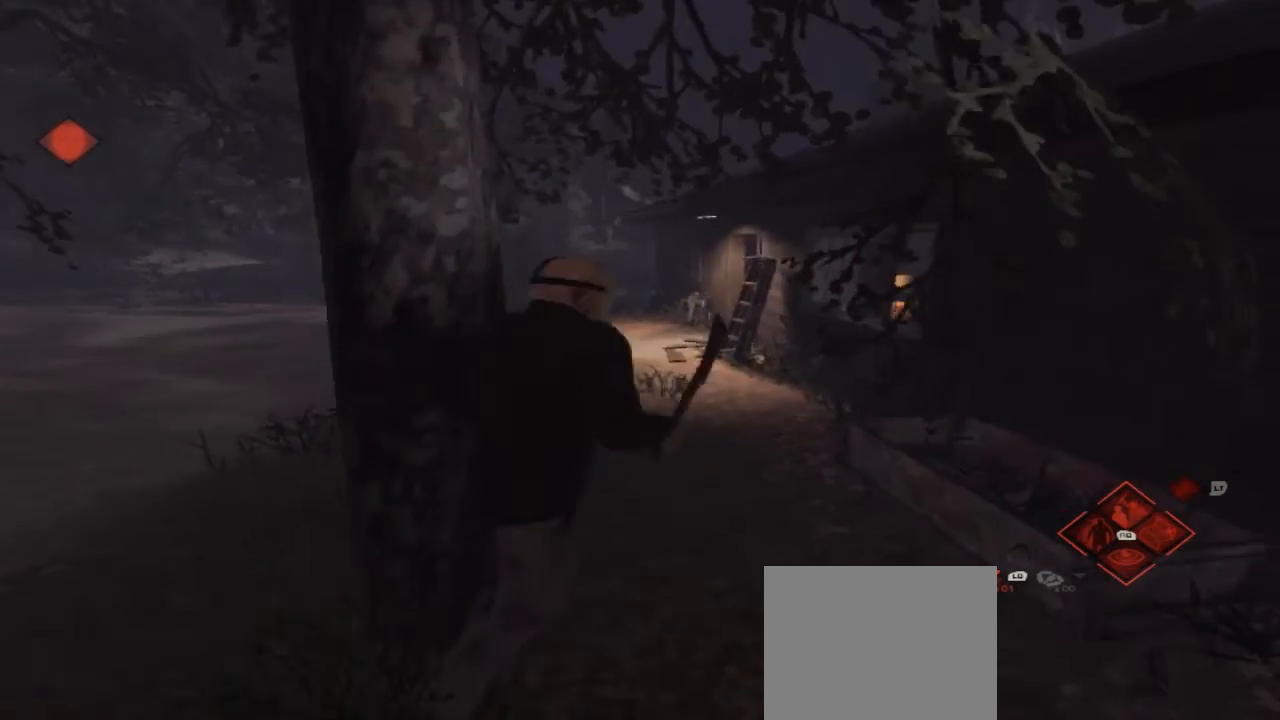
{"buttons": [], "left_stick": "right", "right_stick": "right", "events": [[67, "left_stick", "right"], [100, "right_stick", "right"]]}
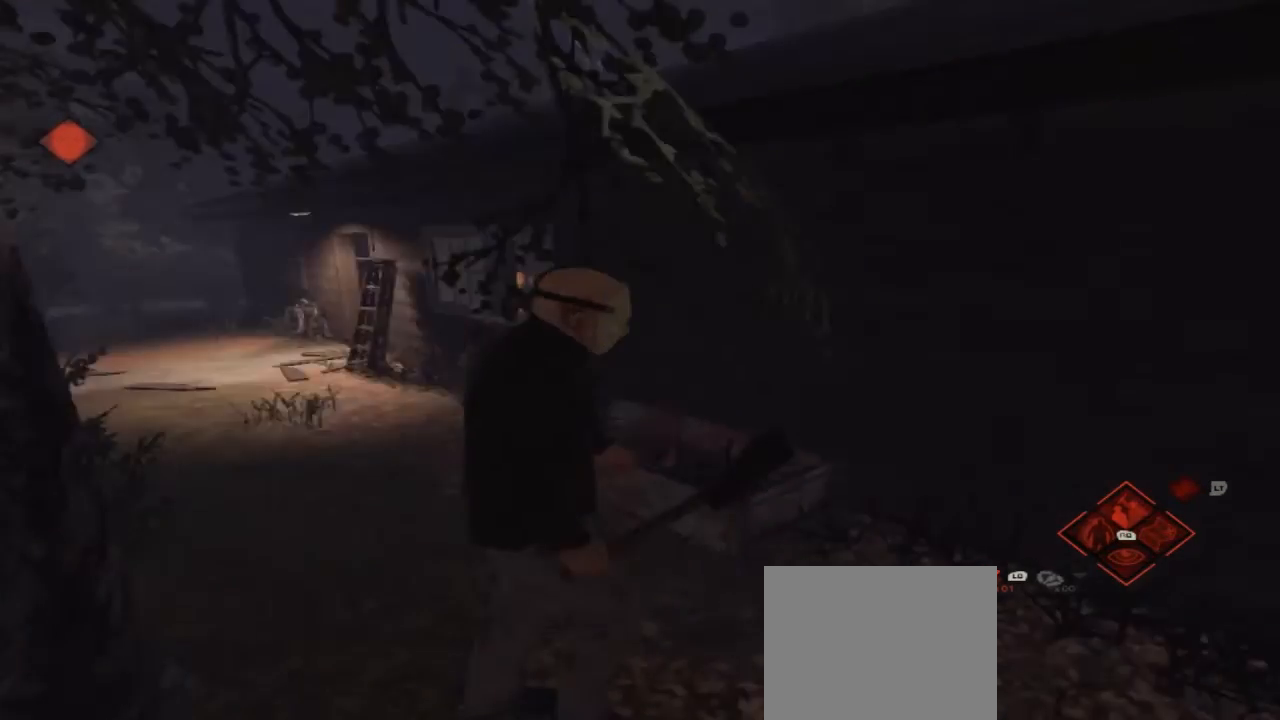
{"buttons": [], "left_stick": "up-right", "right_stick": "center", "events": [[300, "left_stick", "up-right"], [467, "right_stick", "center"]]}
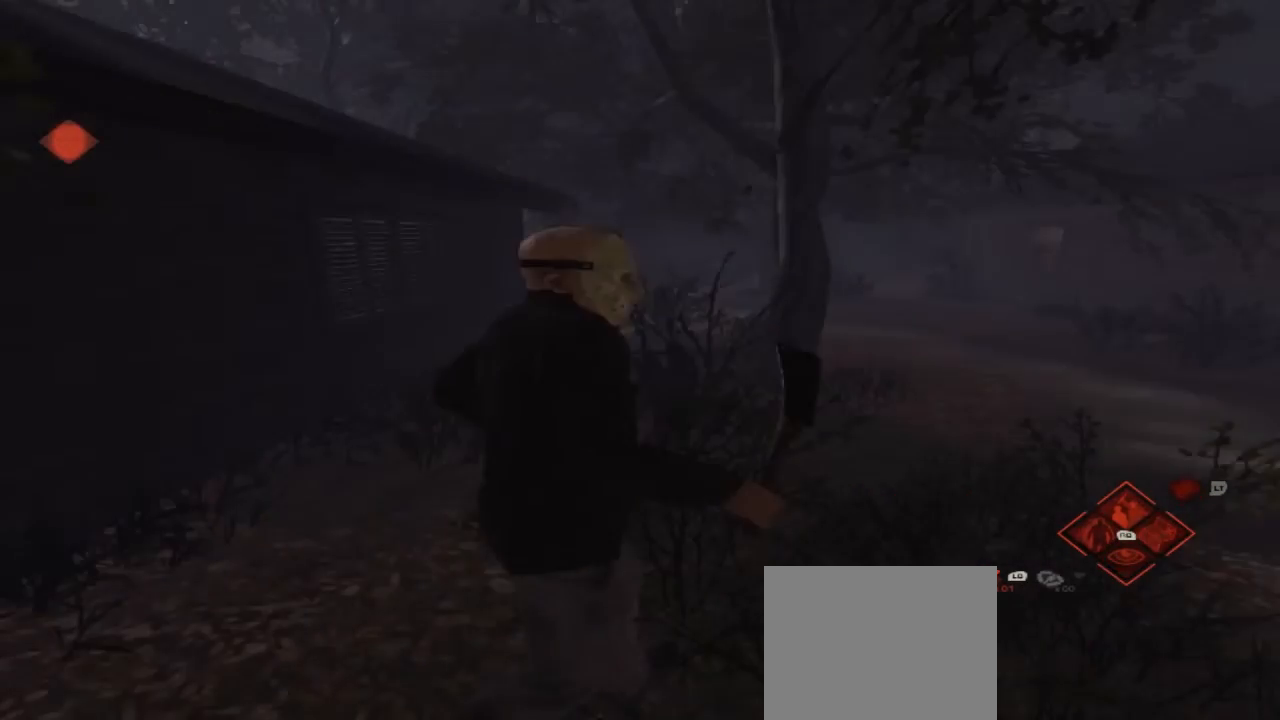
{"buttons": [], "left_stick": "up", "right_stick": "center", "events": [[133, "left_stick", "up"]]}
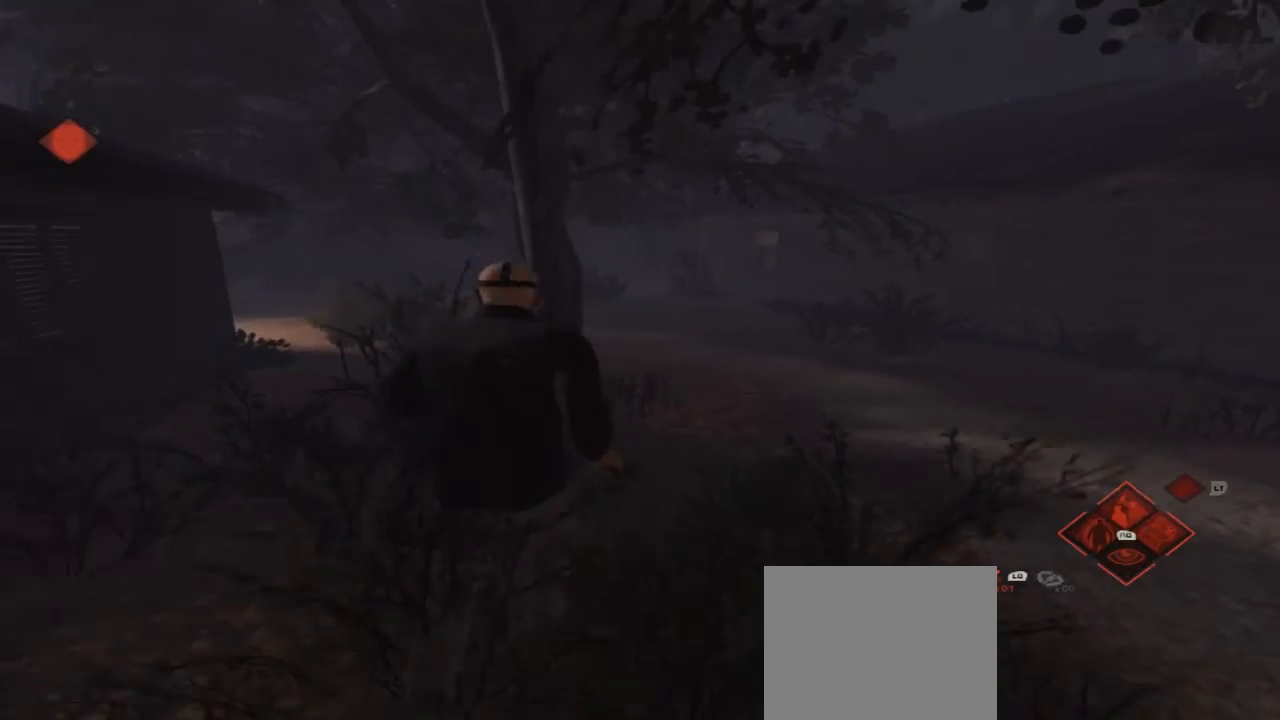
{"buttons": [], "left_stick": "up", "right_stick": "center", "events": [[200, "right_stick", "left"], [333, "right_stick", "center"]]}
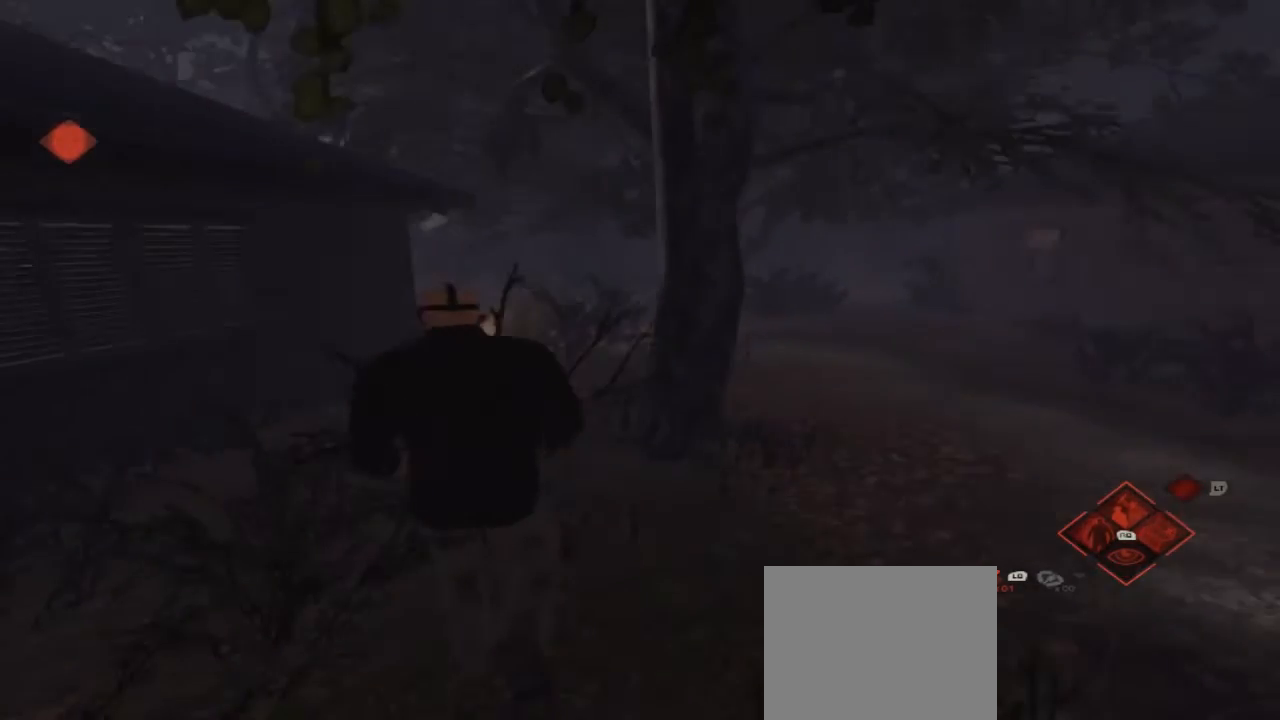
{"buttons": [], "left_stick": "up", "right_stick": "center", "events": []}
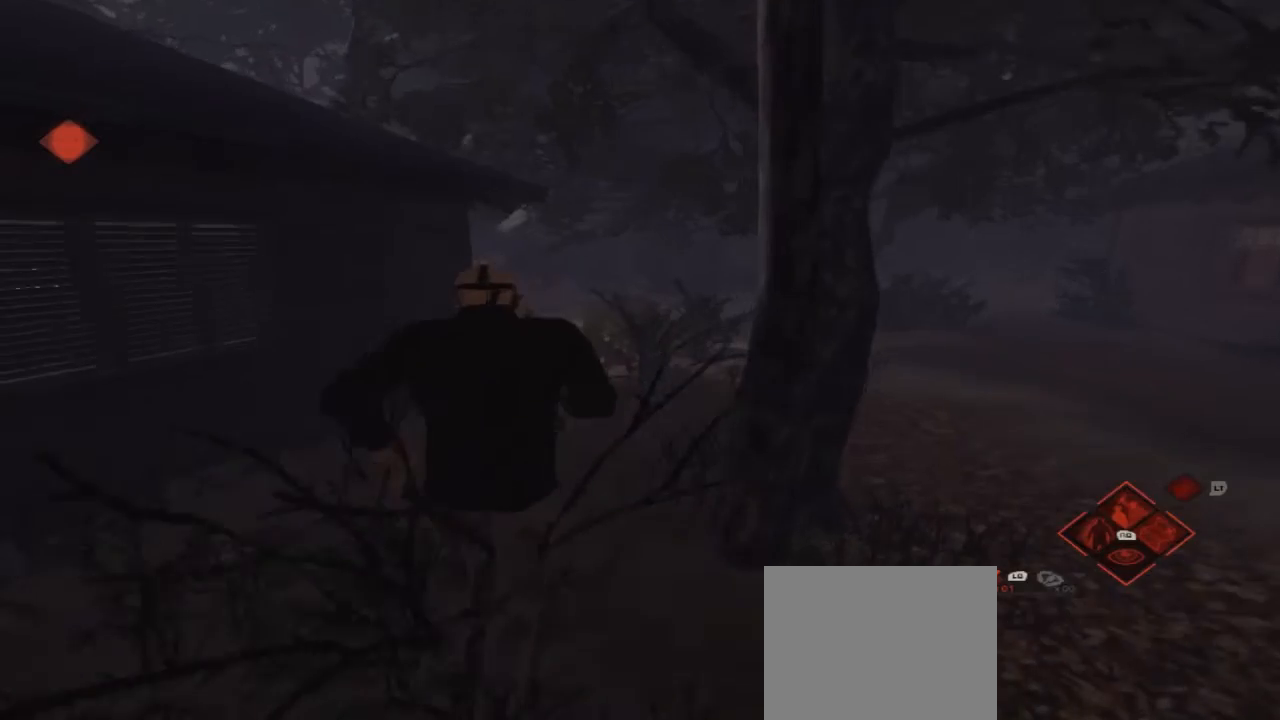
{"buttons": [], "left_stick": "up", "right_stick": "center", "events": []}
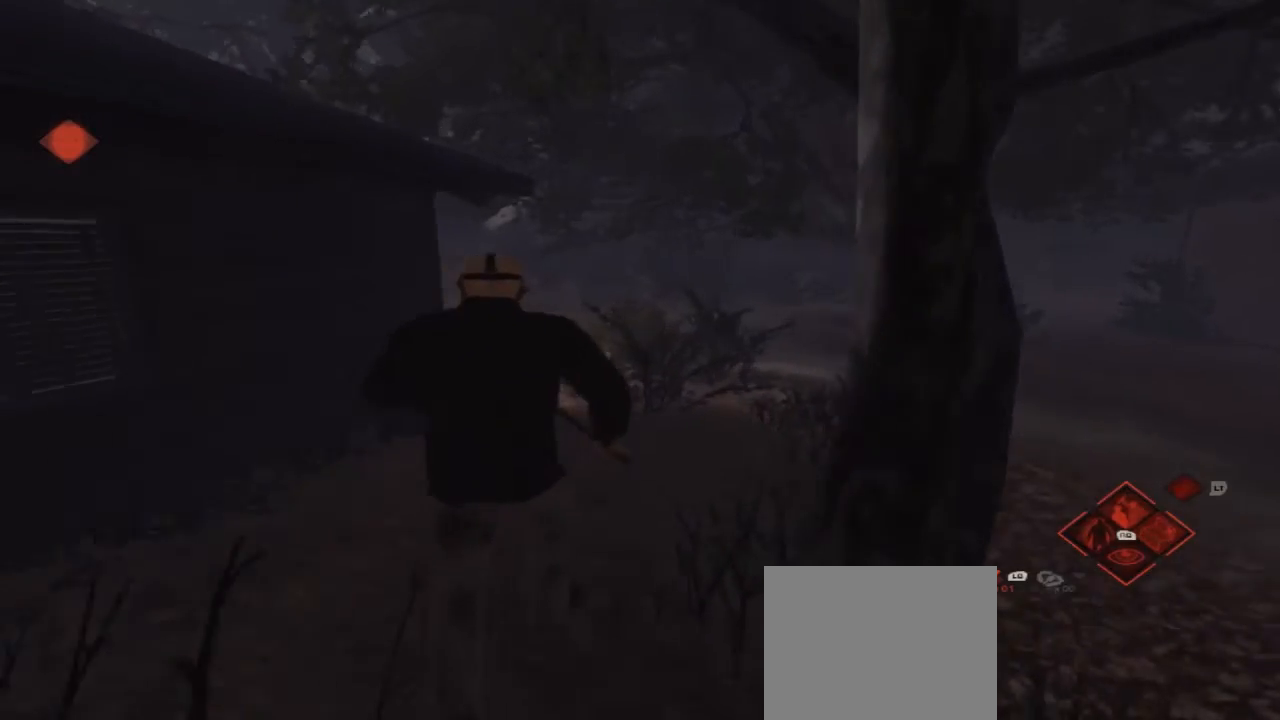
{"buttons": [], "left_stick": "up", "right_stick": "center", "events": []}
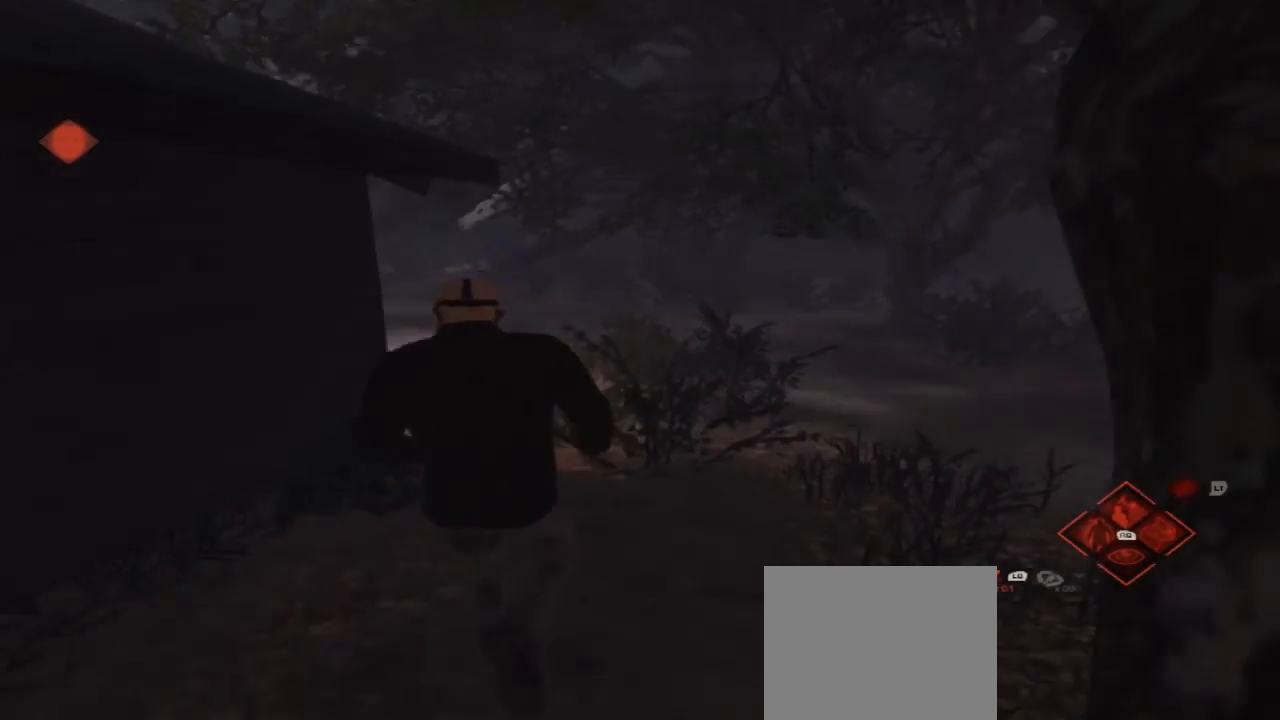
{"buttons": [], "left_stick": "up", "right_stick": "left", "events": [[500, "right_stick", "left"]]}
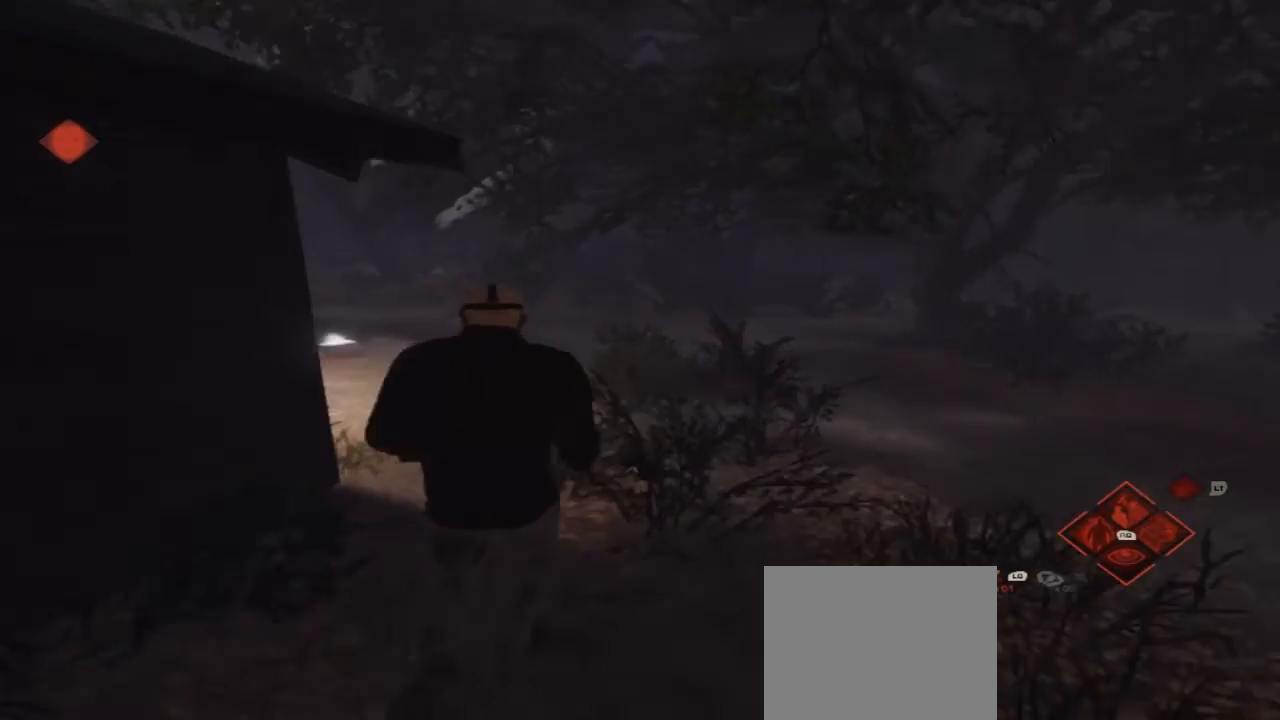
{"buttons": [], "left_stick": "up-right", "right_stick": "center", "events": [[267, "left_stick", "up-right"], [267, "right_stick", "center"]]}
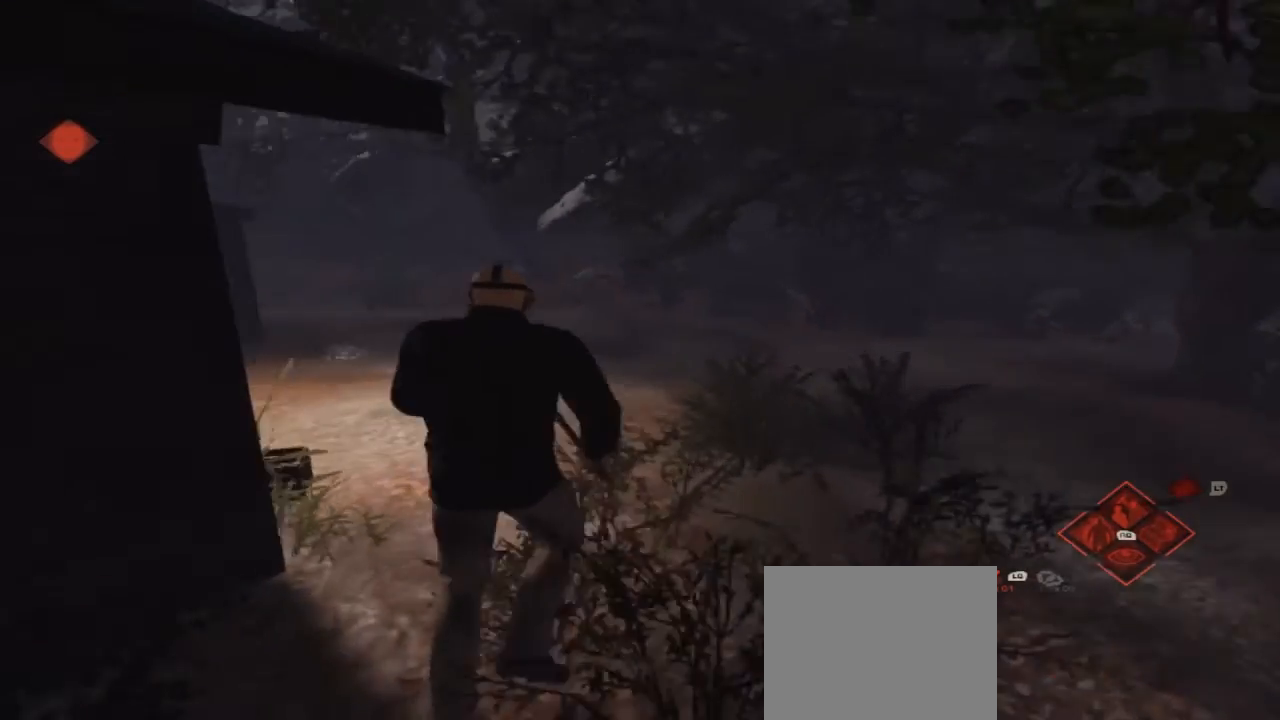
{"buttons": [], "left_stick": "up-right", "right_stick": "left", "events": [[233, "right_stick", "left"]]}
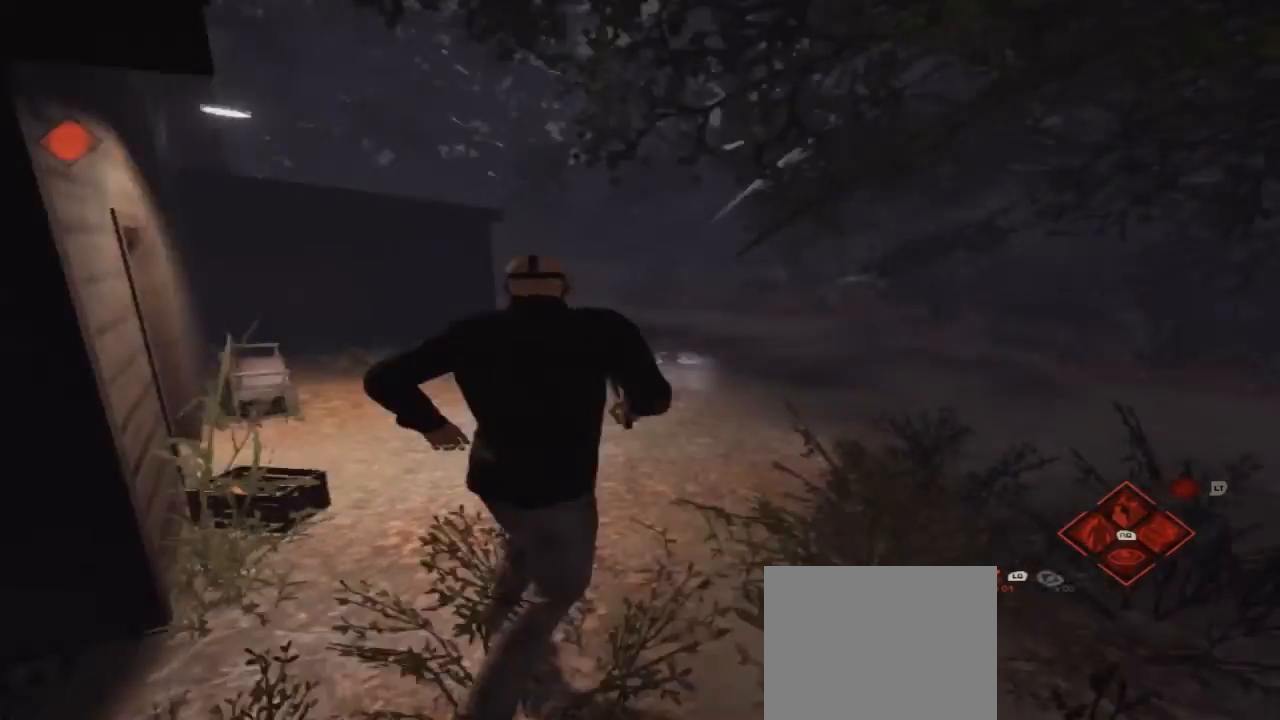
{"buttons": [], "left_stick": "up-right", "right_stick": "center", "events": [[133, "right_stick", "center"]]}
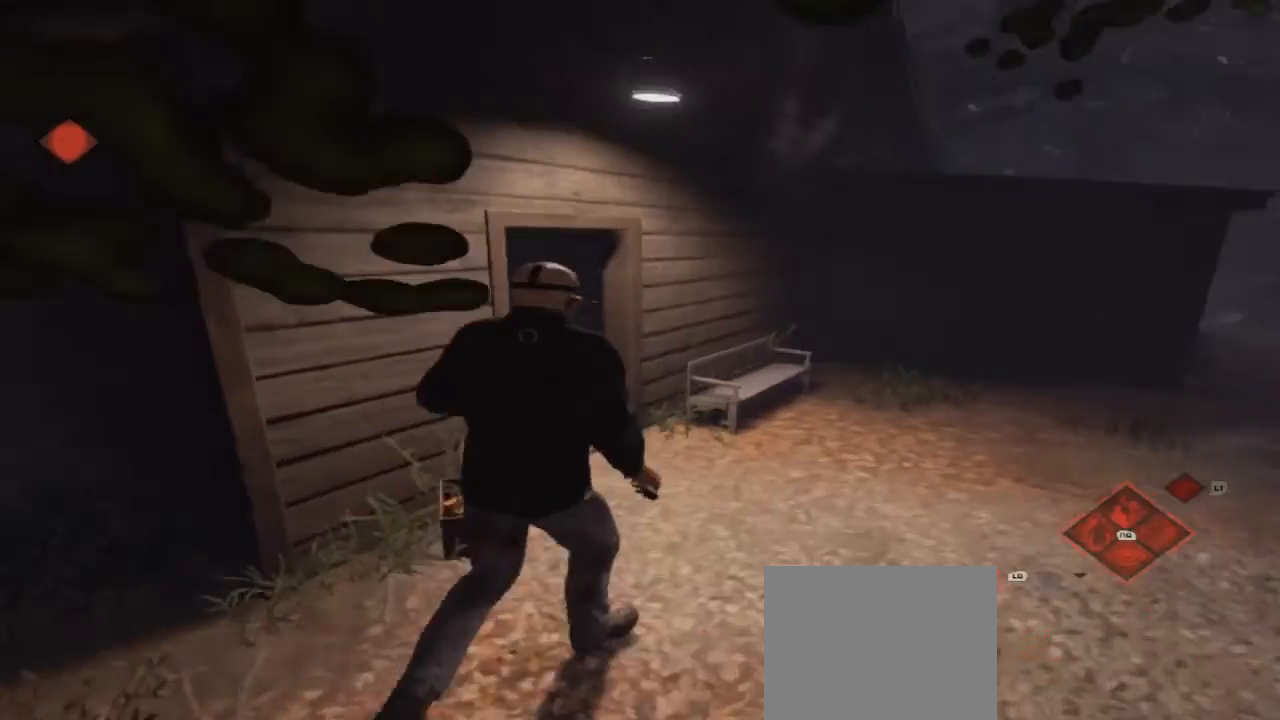
{"buttons": [], "left_stick": "up-right", "right_stick": "center", "events": []}
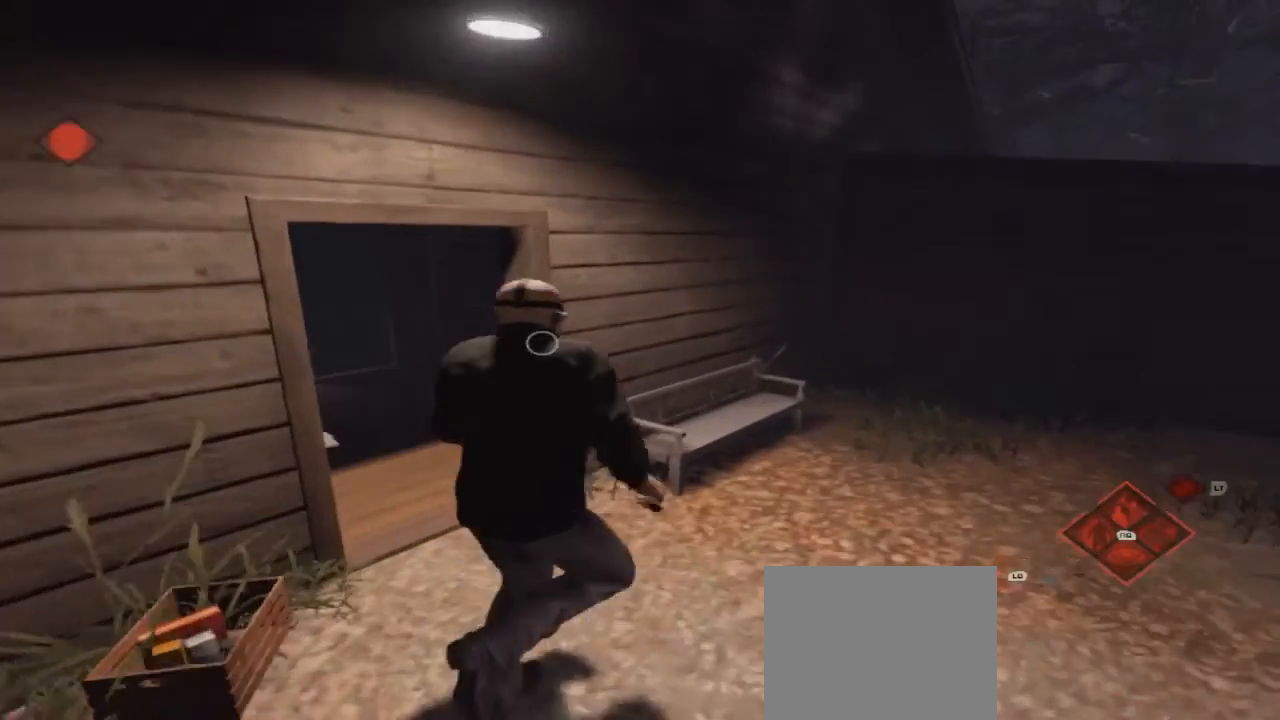
{"buttons": [], "left_stick": "up-right", "right_stick": "right", "events": [[267, "right_stick", "right"]]}
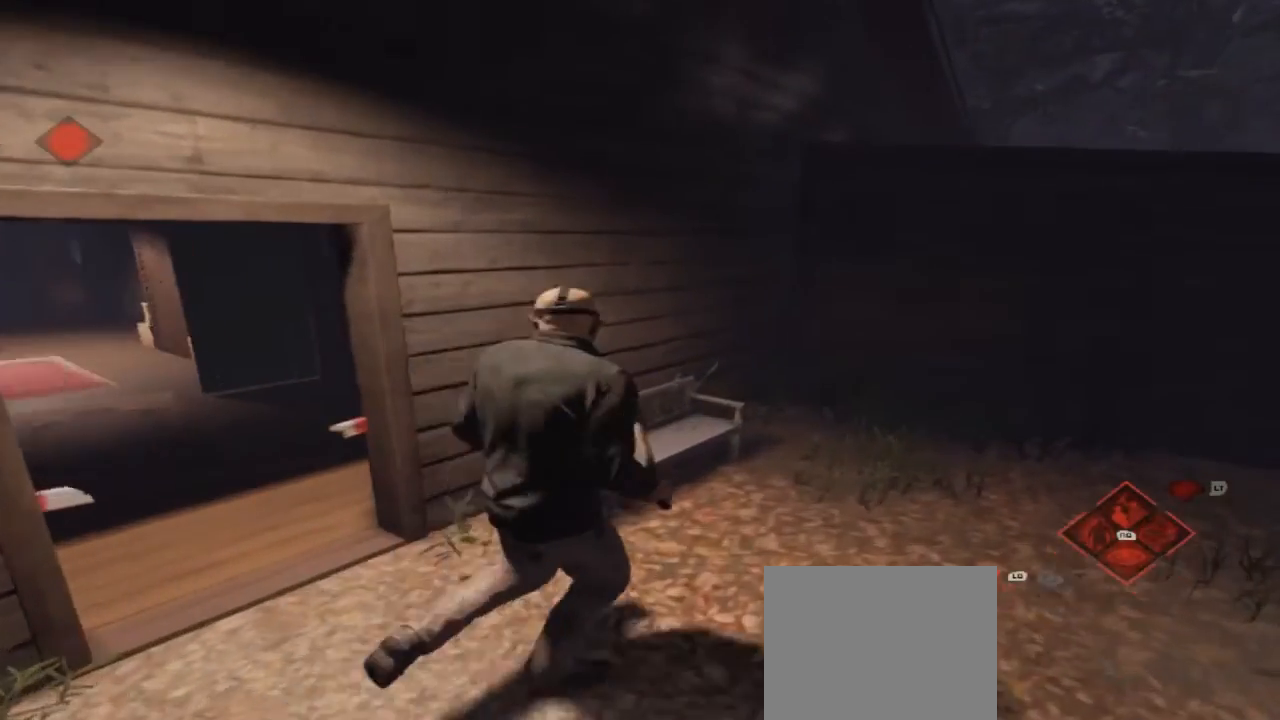
{"buttons": [], "left_stick": "up-right", "right_stick": "center", "events": [[167, "right_stick", "center"]]}
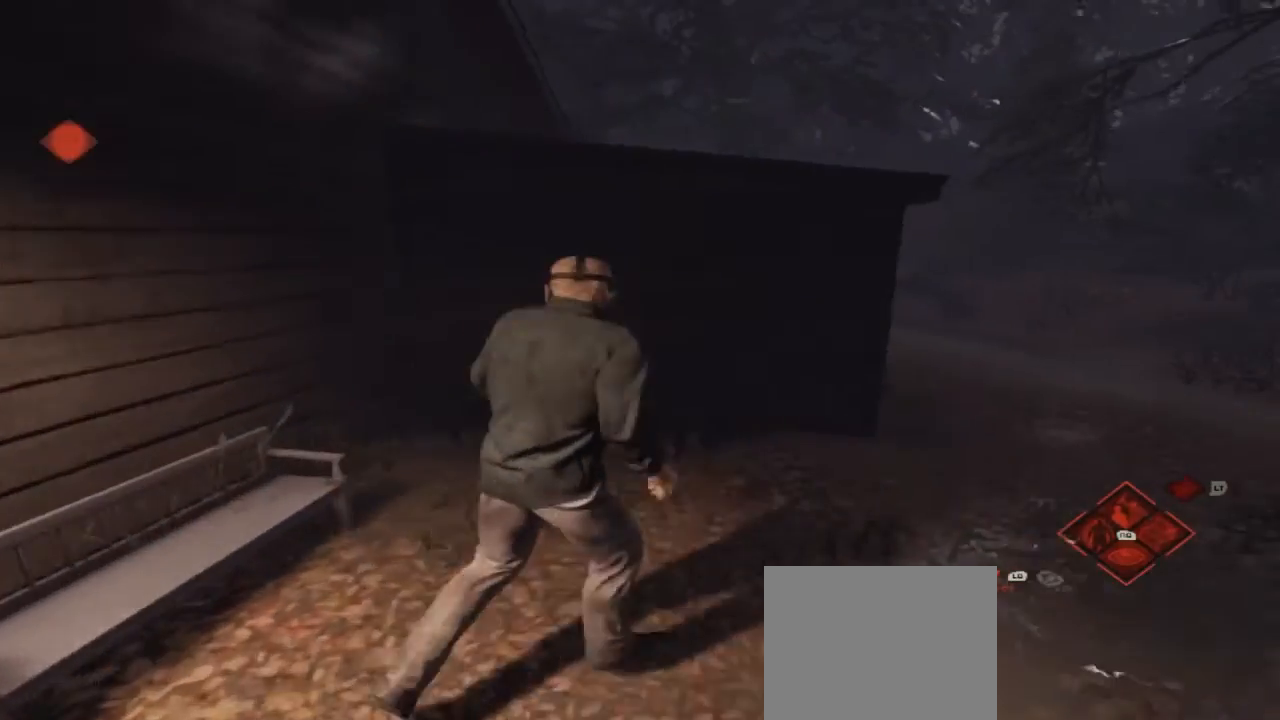
{"buttons": [], "left_stick": "up-right", "right_stick": "center", "events": []}
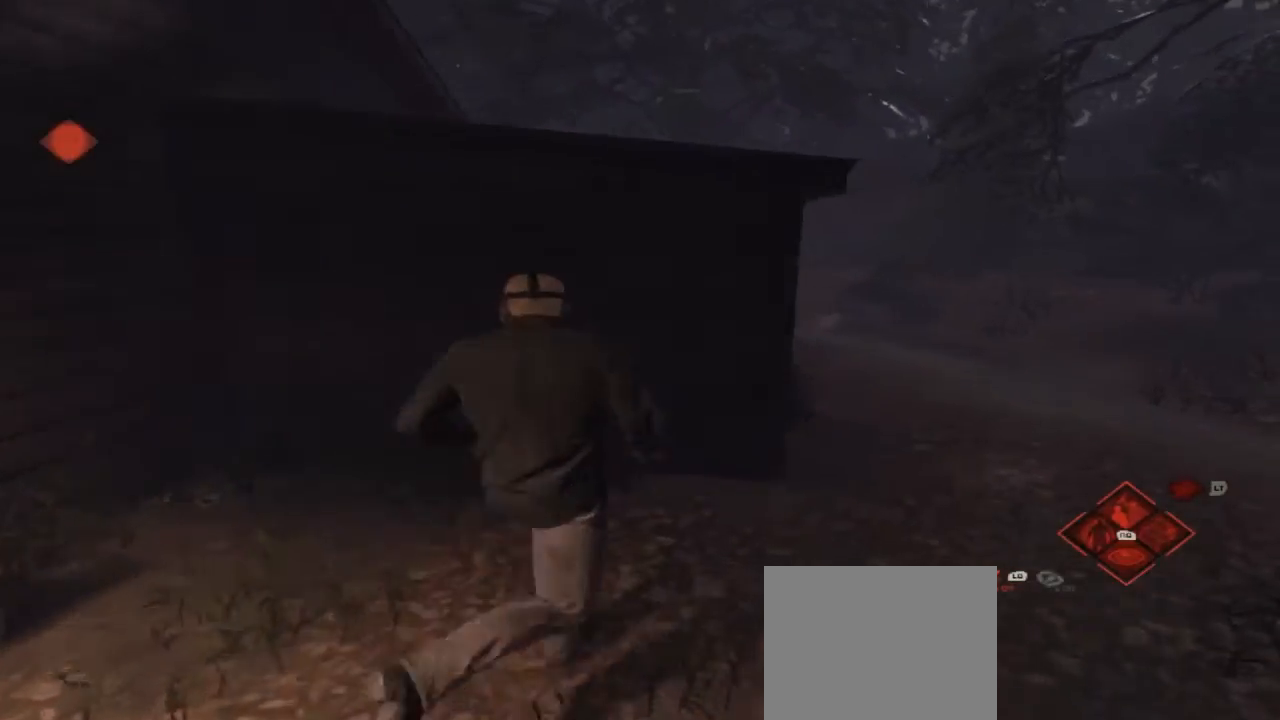
{"buttons": [], "left_stick": "up-right", "right_stick": "center", "events": []}
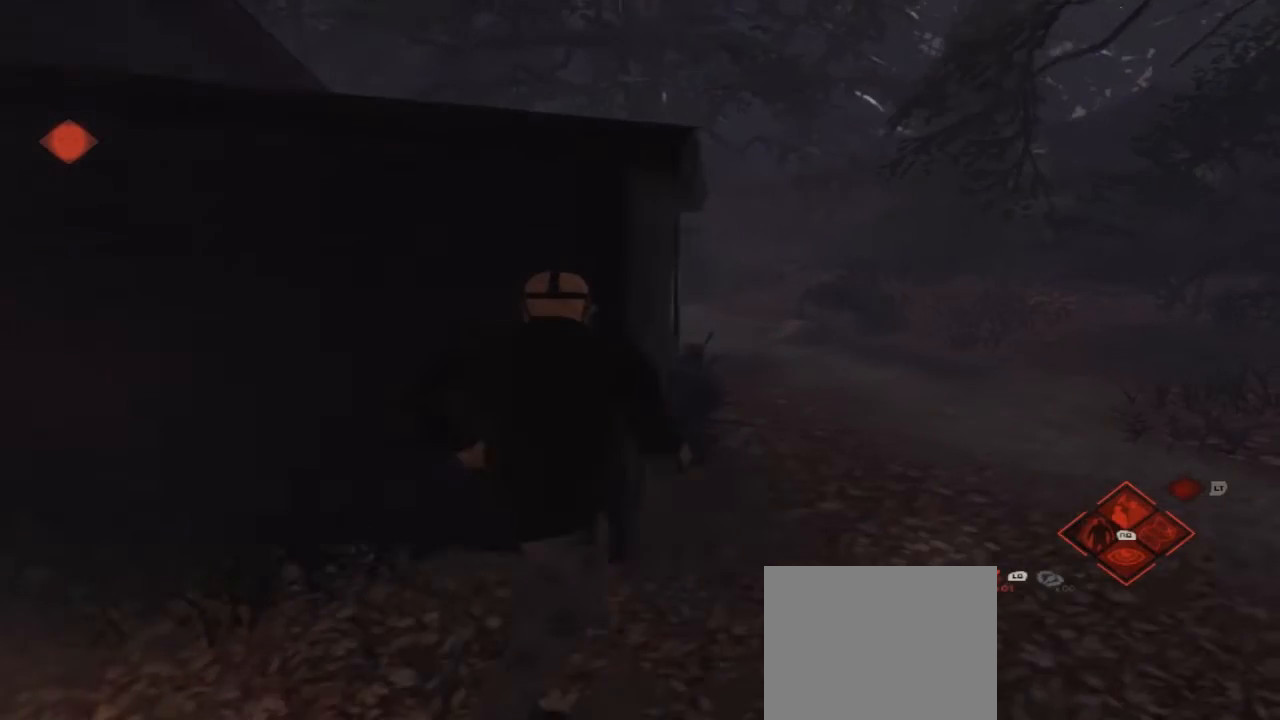
{"buttons": [], "left_stick": "up-right", "right_stick": "center", "events": []}
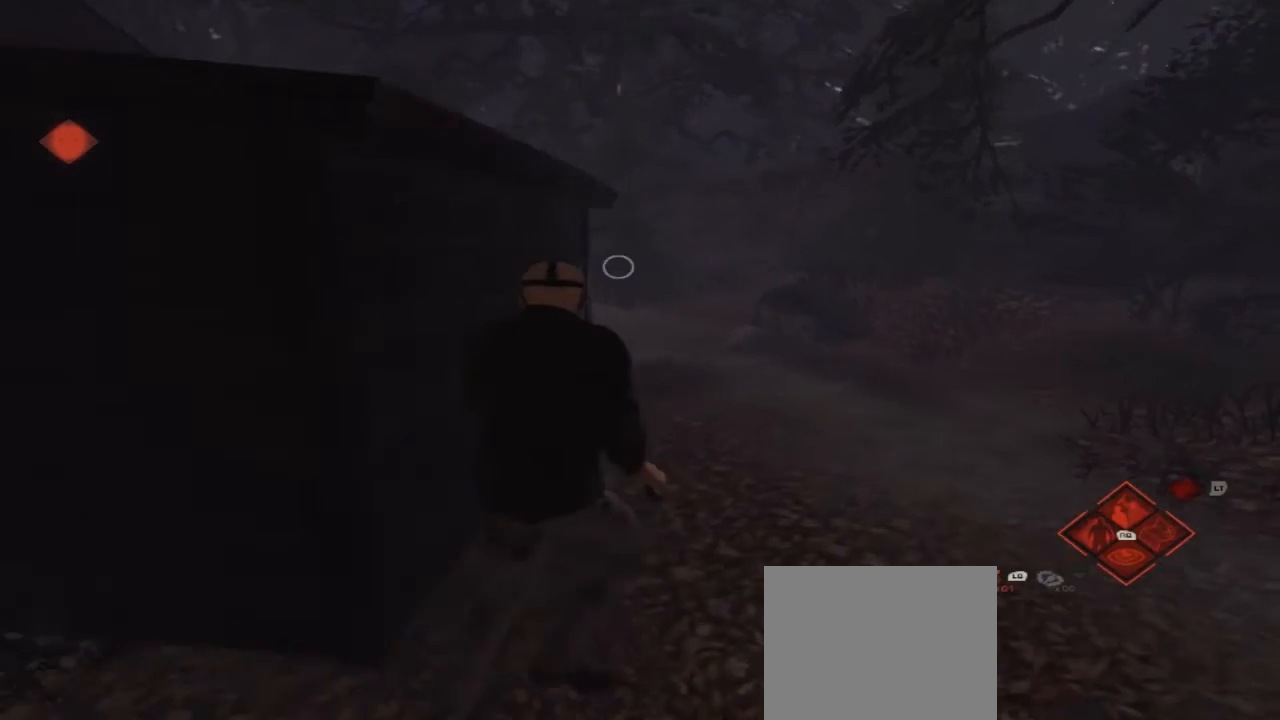
{"buttons": [], "left_stick": "up-right", "right_stick": "center", "events": []}
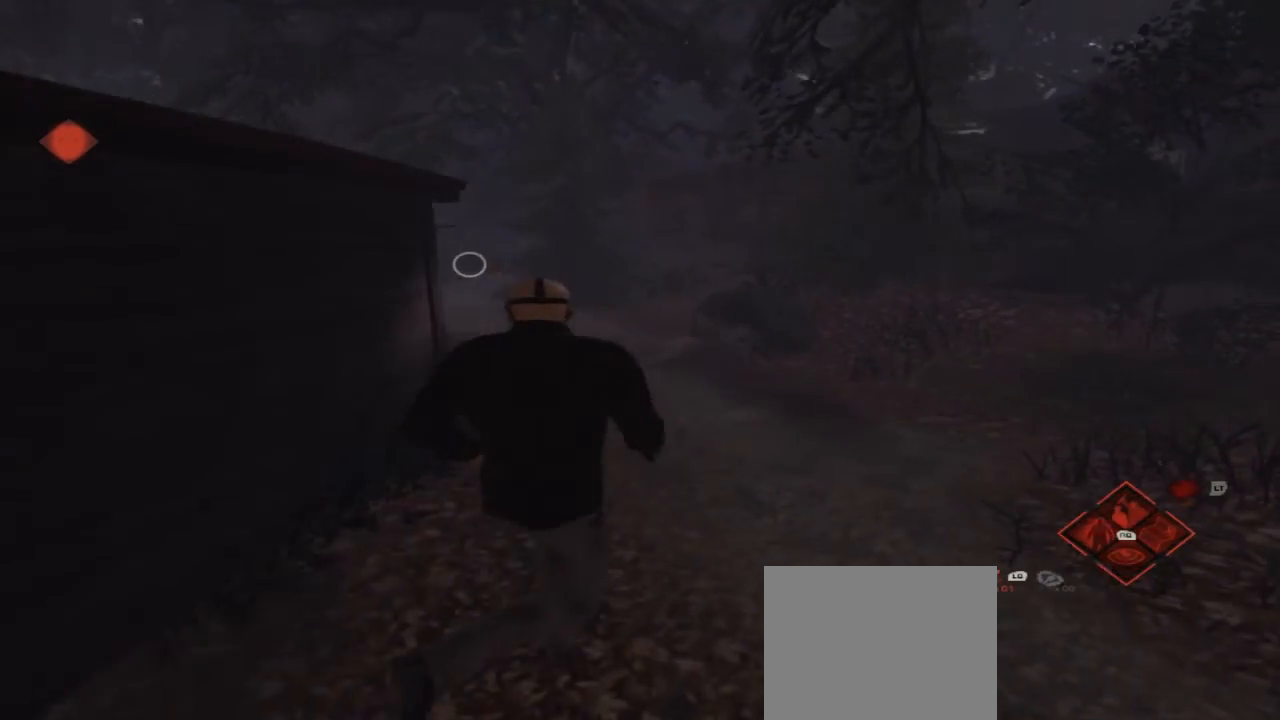
{"buttons": [], "left_stick": "up-right", "right_stick": "center", "events": [[267, "right_stick", "left"], [333, "right_stick", "center"]]}
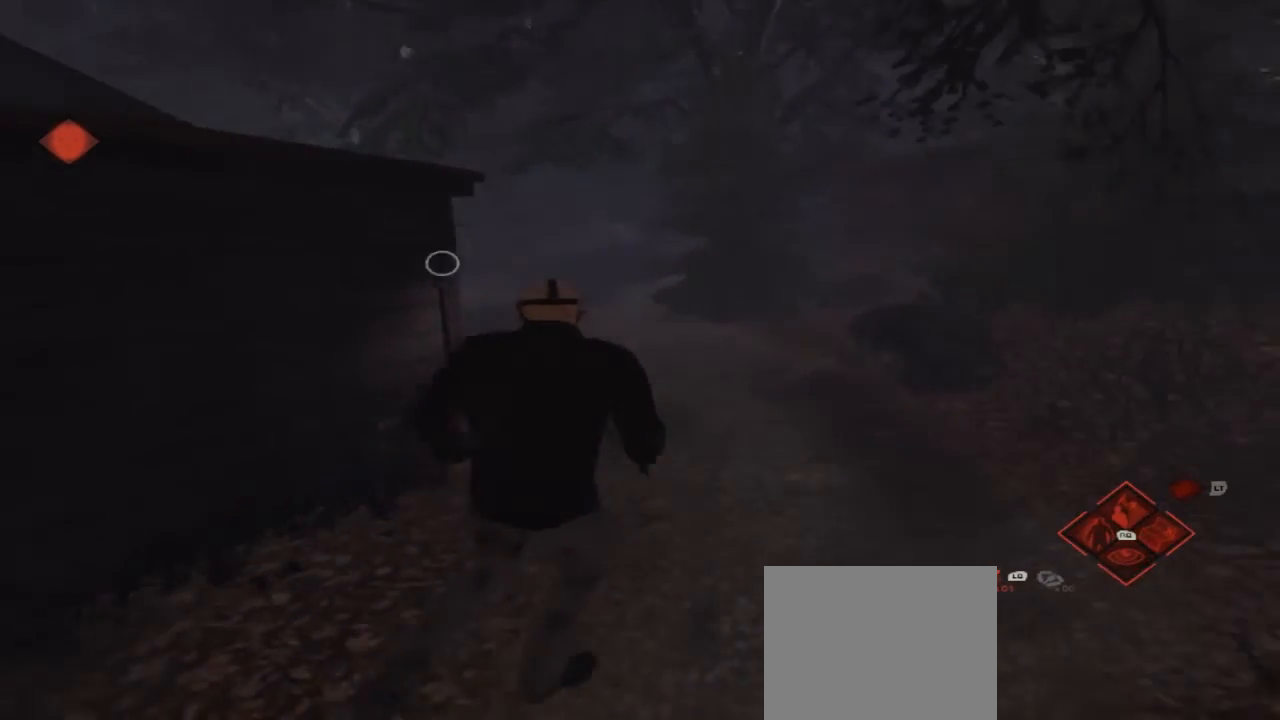
{"buttons": [], "left_stick": "up-right", "right_stick": "left", "events": [[467, "right_stick", "left"]]}
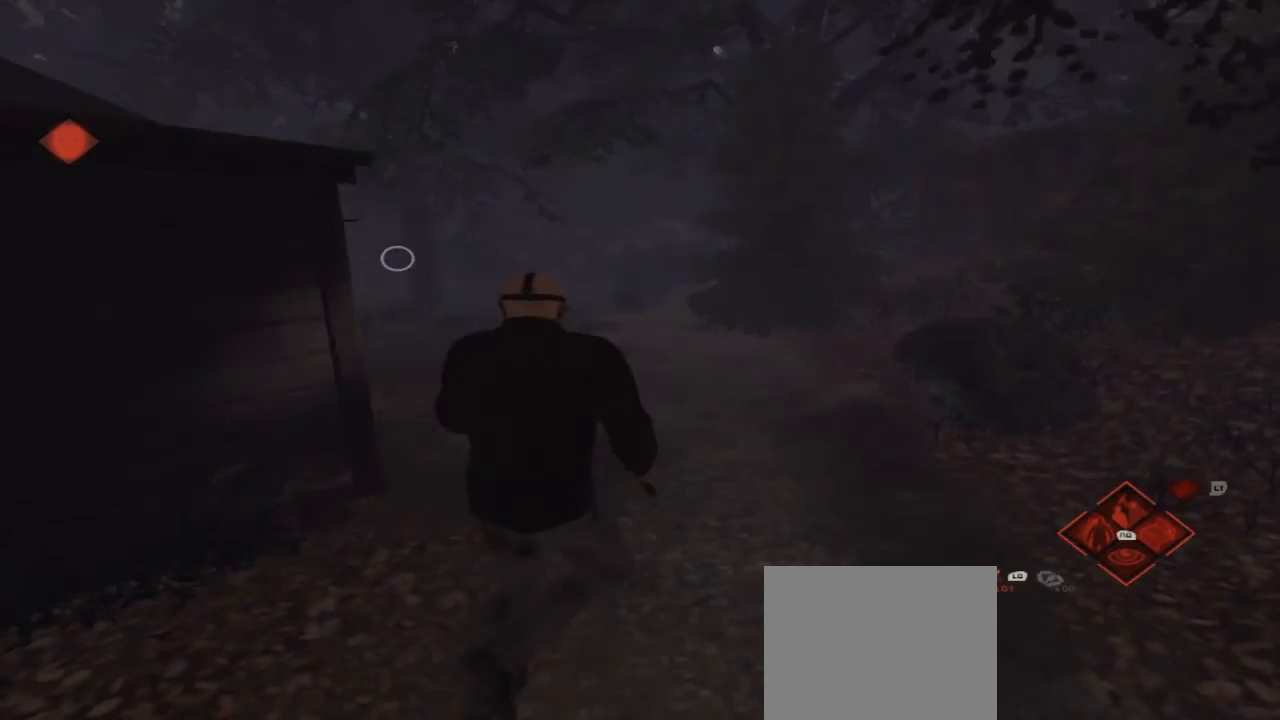
{"buttons": [], "left_stick": "up-right", "right_stick": "center", "events": [[267, "right_stick", "center"]]}
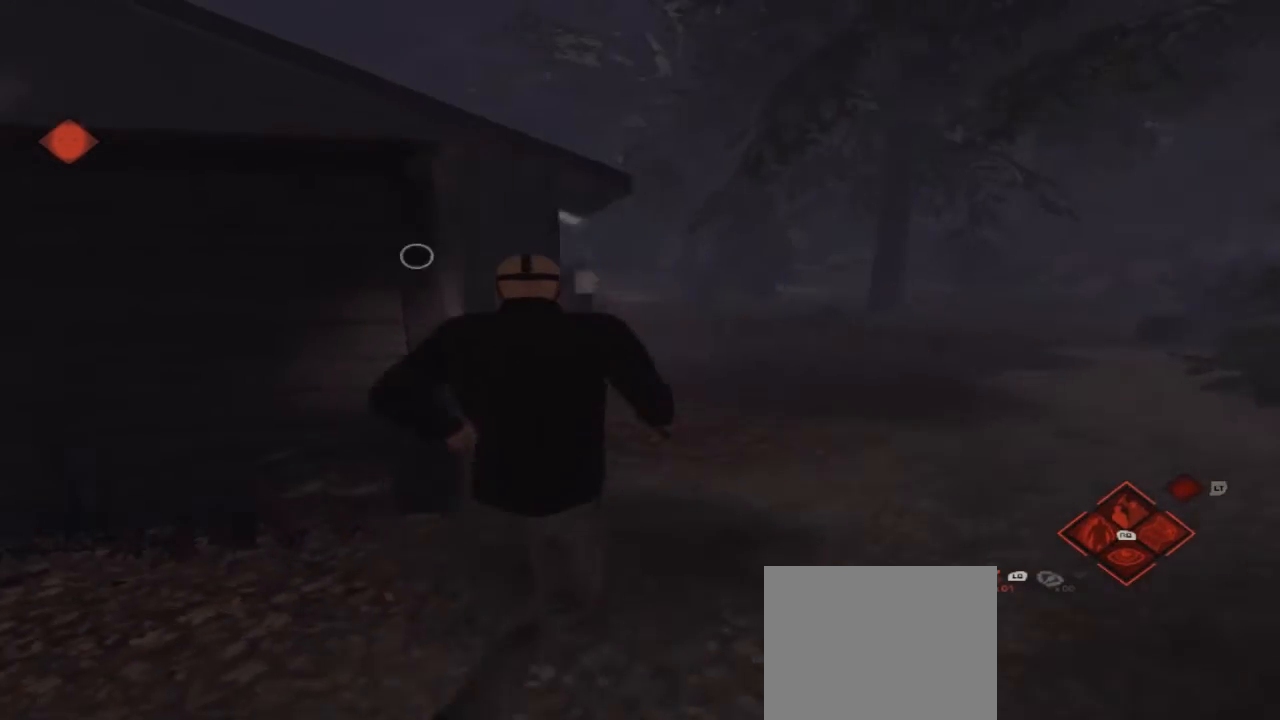
{"buttons": [], "left_stick": "up-right", "right_stick": "center", "events": []}
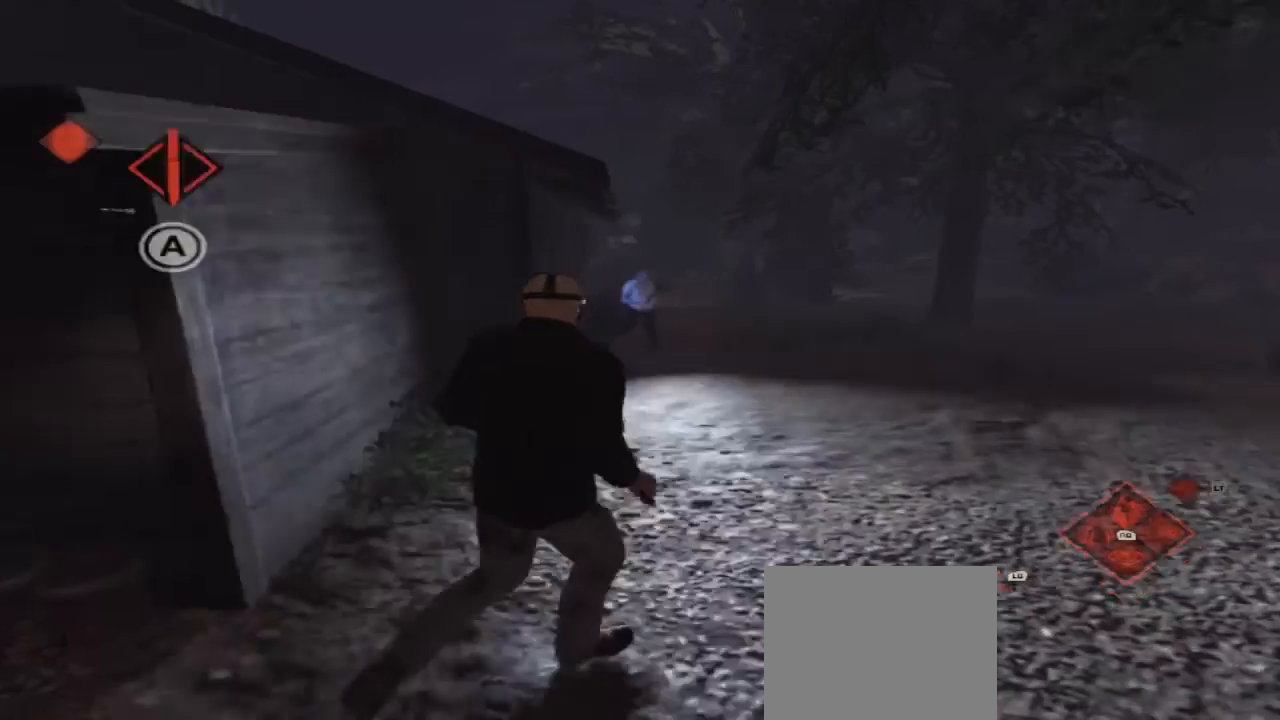
{"buttons": [], "left_stick": "up-right", "right_stick": "center", "events": []}
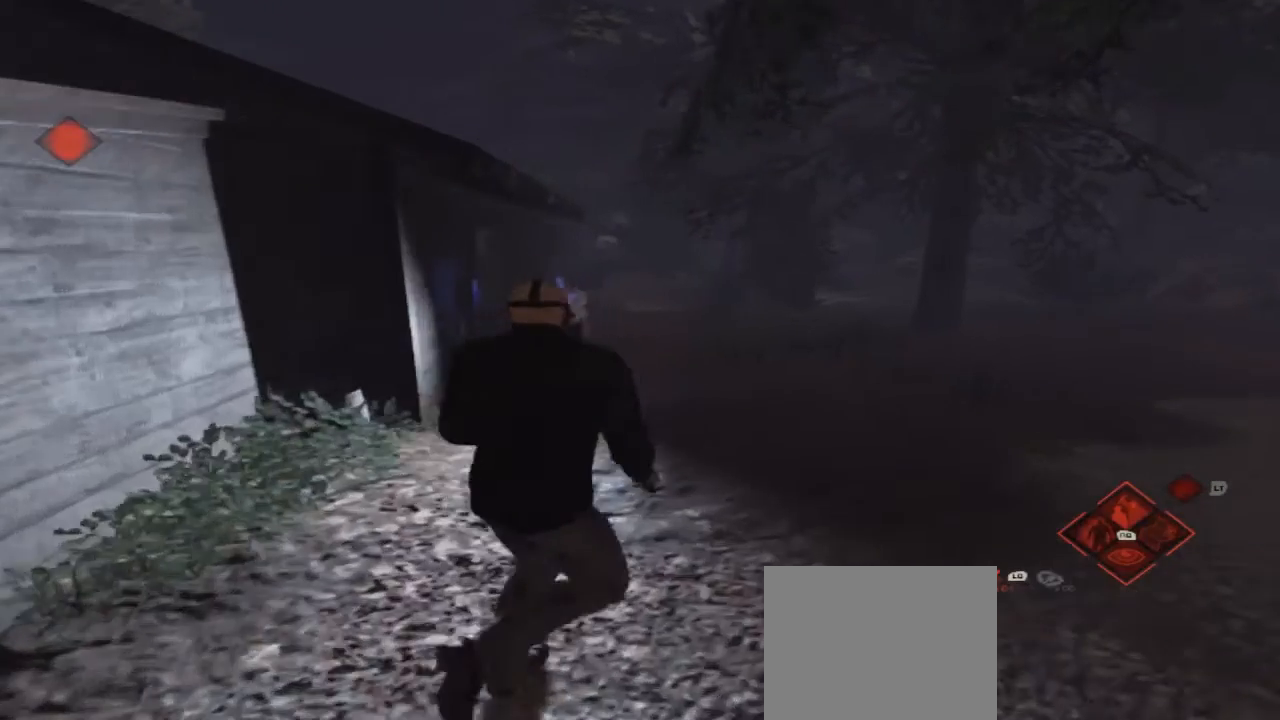
{"buttons": [], "left_stick": "up-right", "right_stick": "center", "events": [[100, "right_stick", "left"], [300, "right_stick", "center"]]}
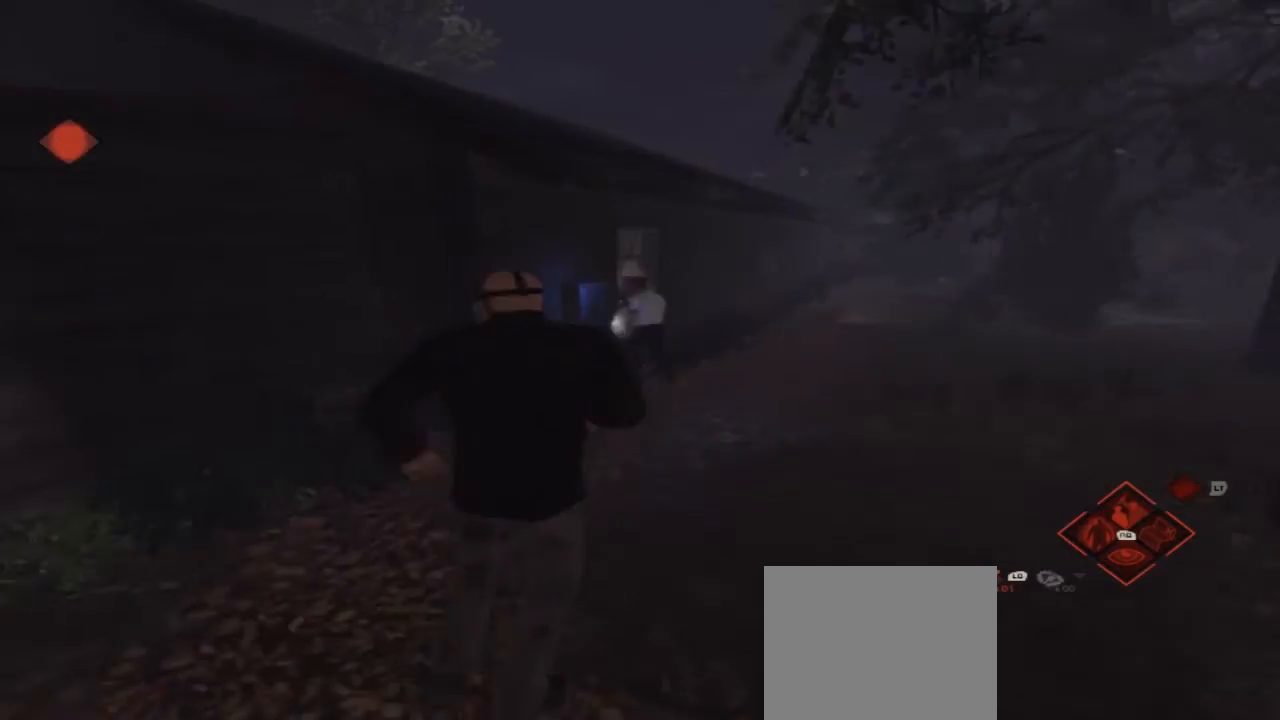
{"buttons": [], "left_stick": "up-right", "right_stick": "center", "events": []}